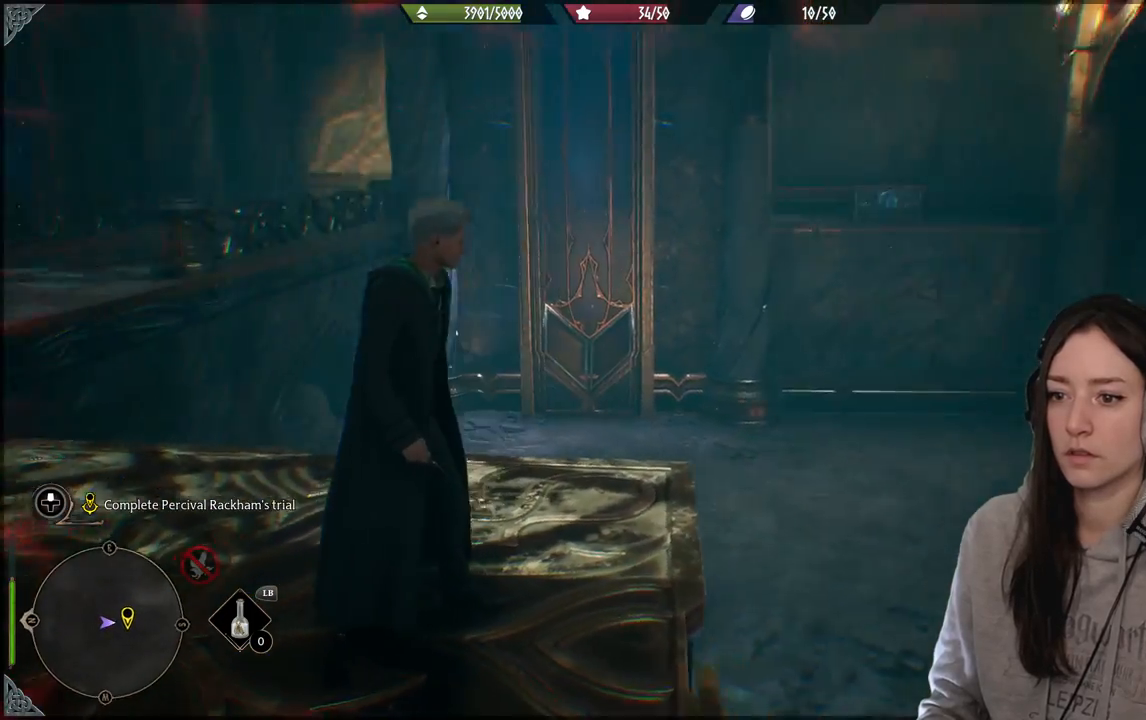
Gameplay with a controller (Xbox layout); each line is a JSON object with the inputs held at the frame after it (dt_ms = milliseconds from this image to that frame). "events" lists button and stick changes between this image and that frame as [ms after this image, input, new state], when the widget could be followed in between.
{"dt_ms": 500, "buttons": [], "left_stick": "center", "right_stick": "center", "events": [[100, "right_stick", "center"]]}
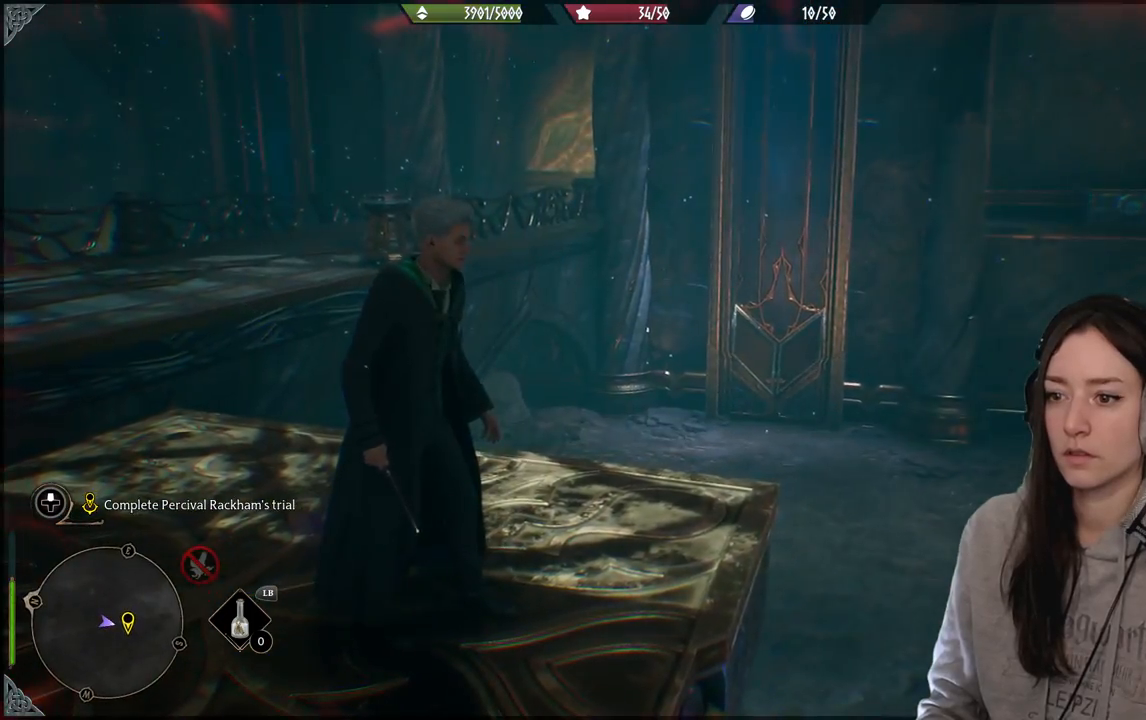
{"dt_ms": 500, "buttons": [], "left_stick": "center", "right_stick": "center", "events": [[17, "right_stick", "left"], [483, "right_stick", "center"]]}
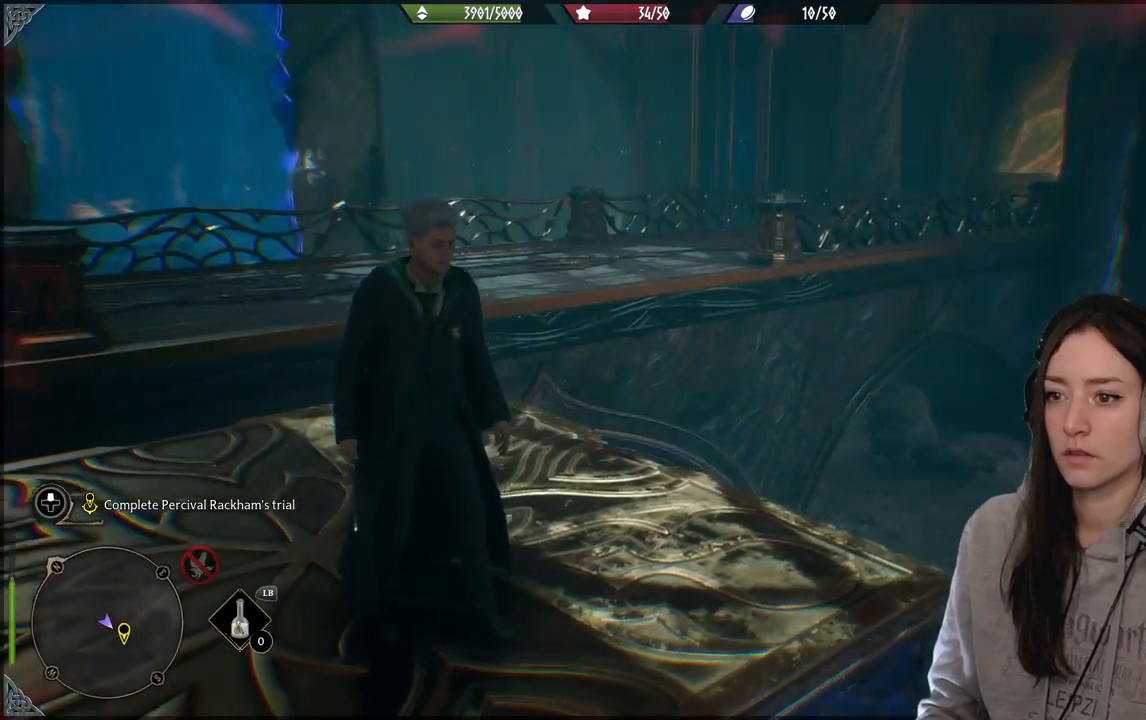
{"dt_ms": 500, "buttons": [], "left_stick": "left", "right_stick": "right", "events": [[433, "right_stick", "right"], [467, "left_stick", "left"]]}
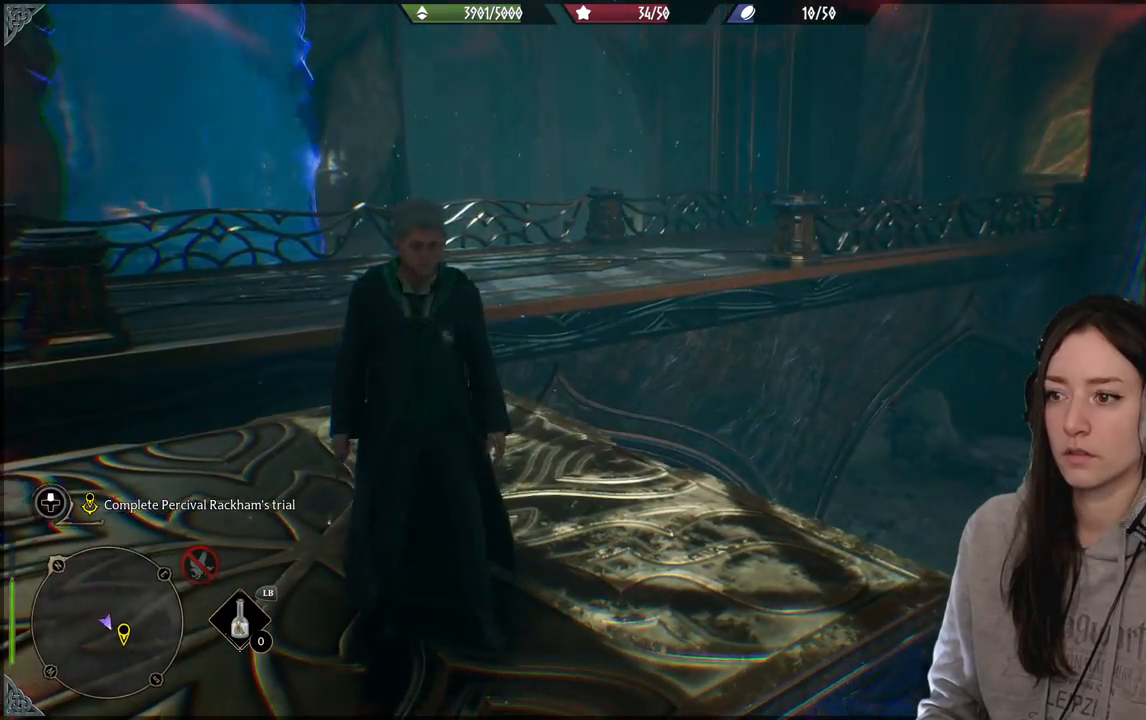
{"dt_ms": 500, "buttons": [], "left_stick": "up-left", "right_stick": "right", "events": [[450, "left_stick", "up-left"]]}
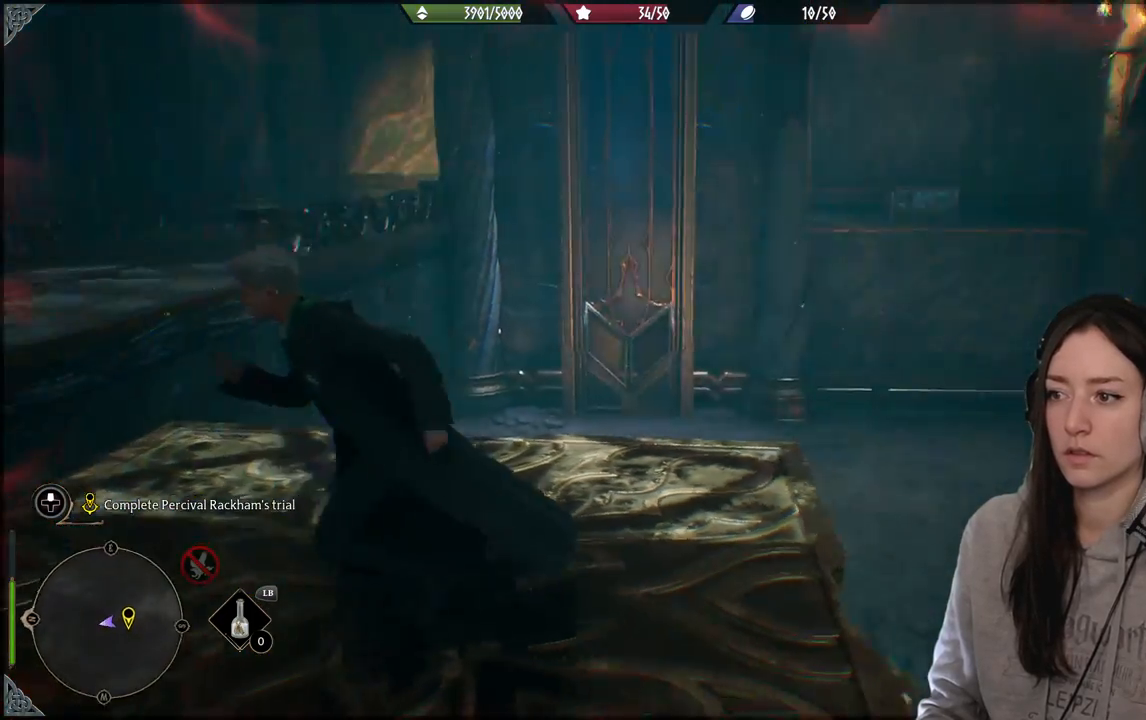
{"dt_ms": 500, "buttons": [], "left_stick": "center", "right_stick": "center", "events": [[67, "right_stick", "center"], [100, "left_stick", "center"]]}
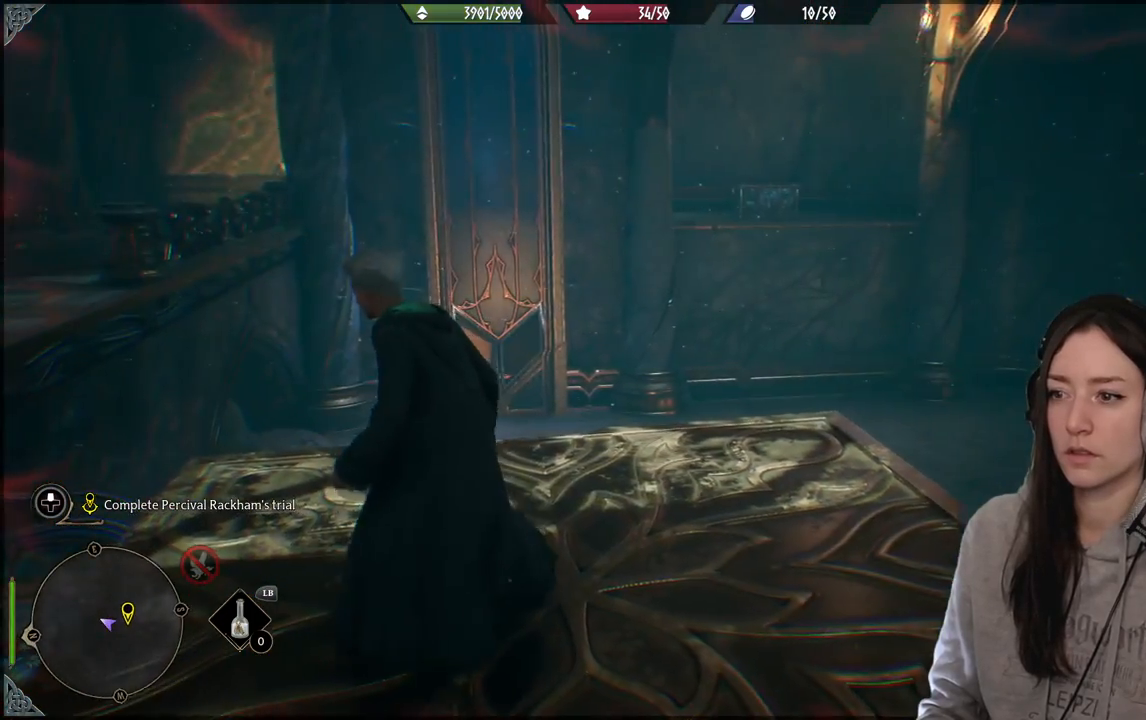
{"dt_ms": 500, "buttons": [], "left_stick": "up-left", "right_stick": "left", "events": [[183, "right_stick", "left"], [250, "left_stick", "left"], [483, "left_stick", "up-left"]]}
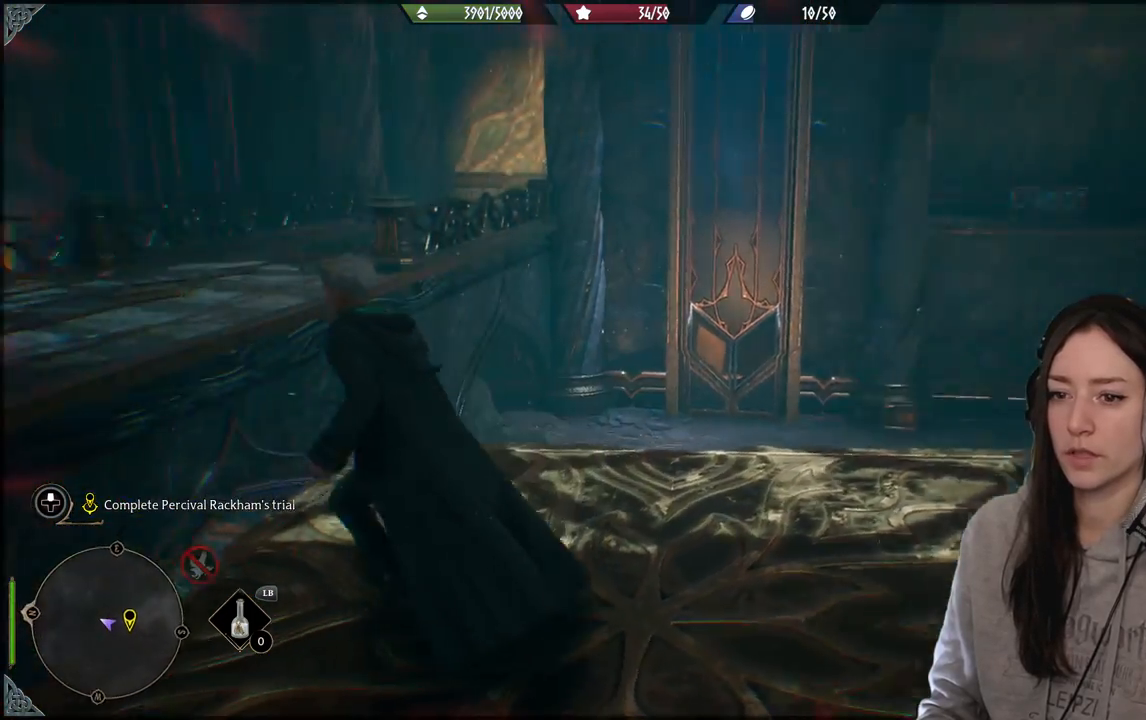
{"dt_ms": 500, "buttons": ["A"], "left_stick": "up-left", "right_stick": "center", "events": [[283, "right_stick", "center"], [333, "L3", "down"], [450, "A", "down"], [500, "L3", "up"]]}
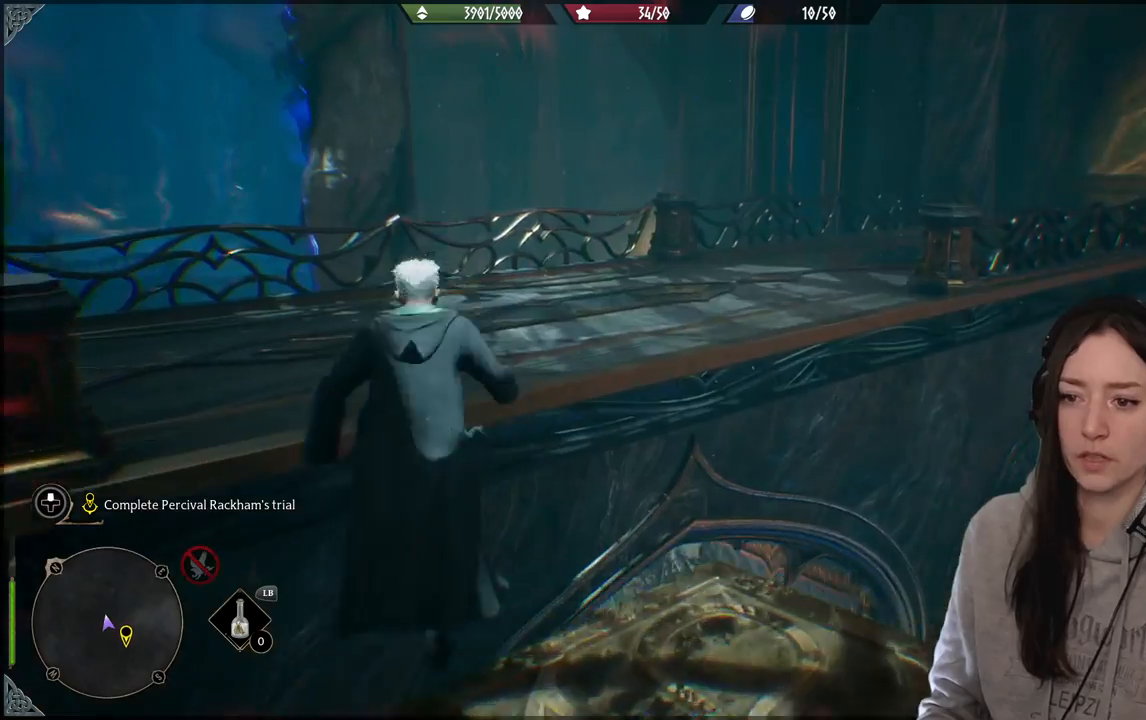
{"dt_ms": 500, "buttons": [], "left_stick": "up", "right_stick": "right", "events": [[150, "A", "up"], [183, "left_stick", "up"], [383, "right_stick", "right"]]}
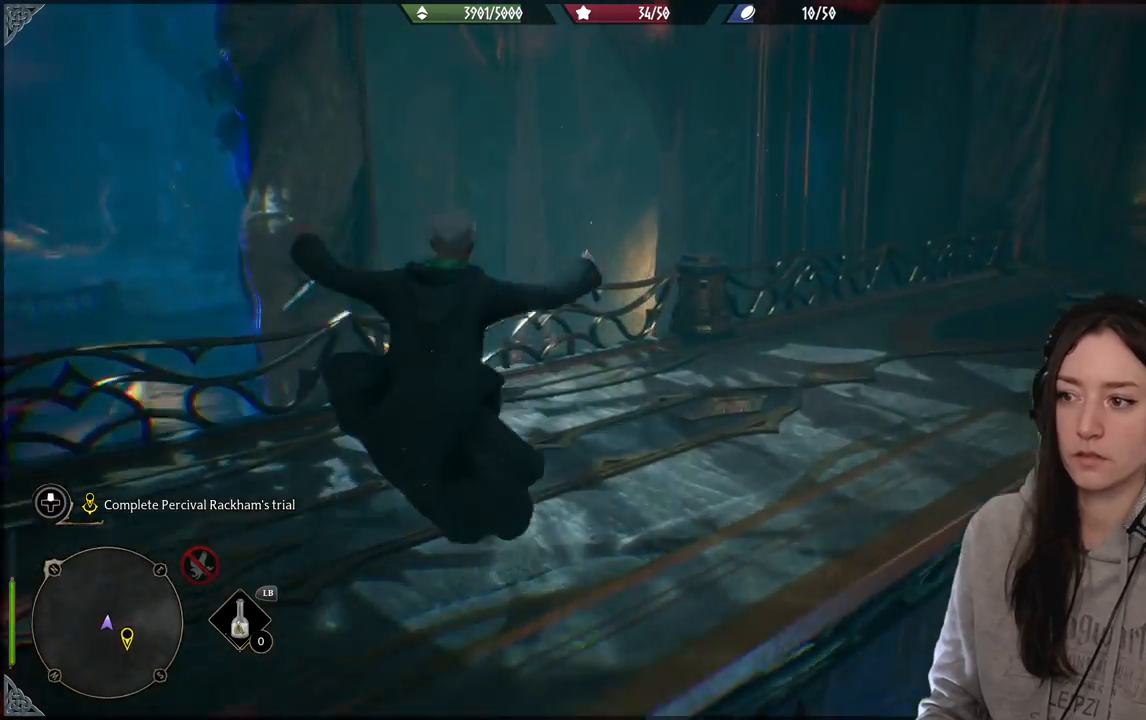
{"dt_ms": 1000, "buttons": [], "left_stick": "up", "right_stick": "center"}
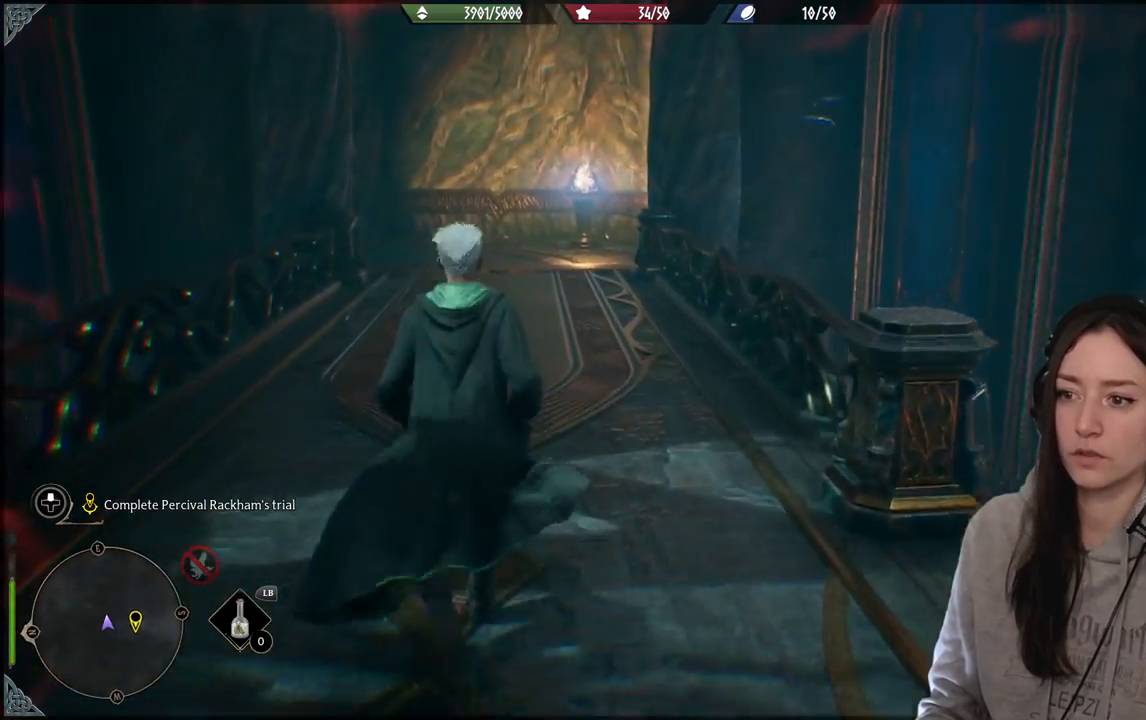
{"dt_ms": 500, "buttons": [], "left_stick": "up-left", "right_stick": "center"}
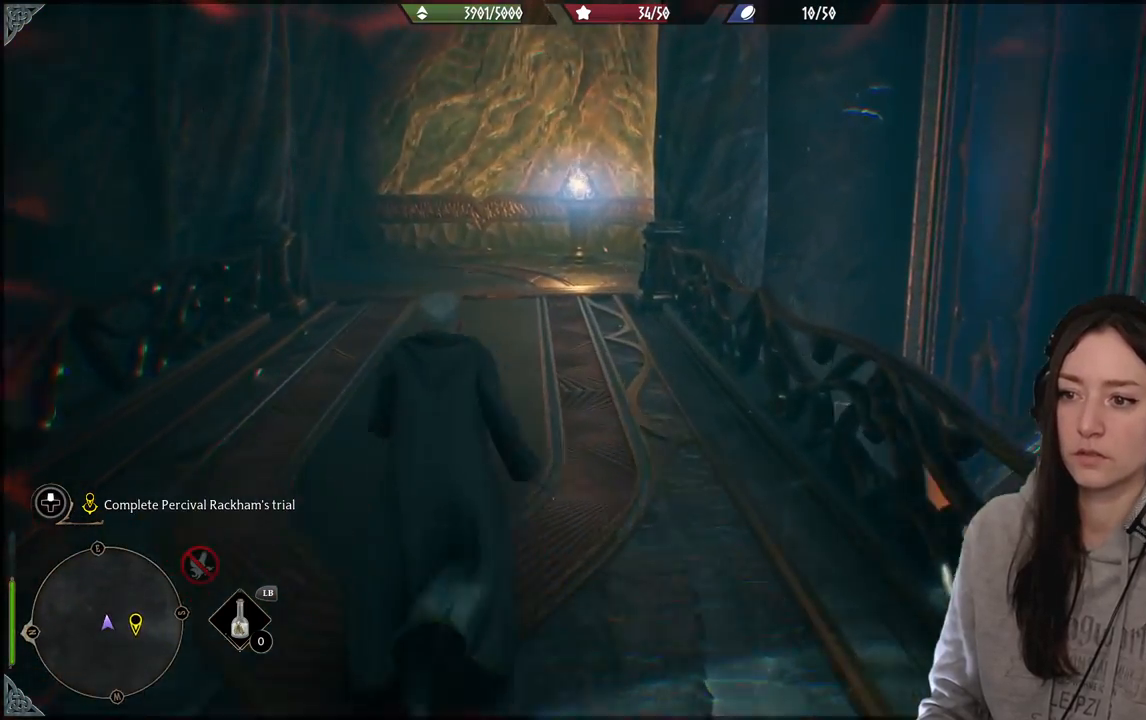
{"dt_ms": 500, "buttons": [], "left_stick": "up-left", "right_stick": "right", "events": [[100, "right_stick", "right"]]}
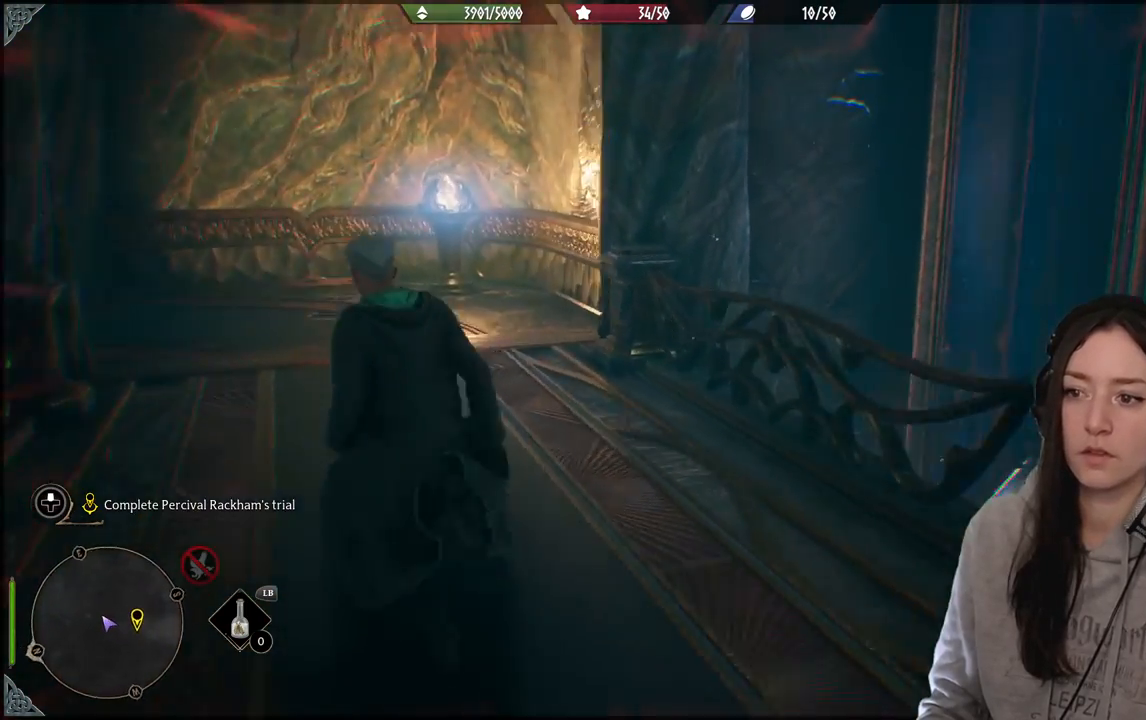
{"dt_ms": 500, "buttons": [], "left_stick": "right", "right_stick": "right", "events": [[367, "left_stick", "right"]]}
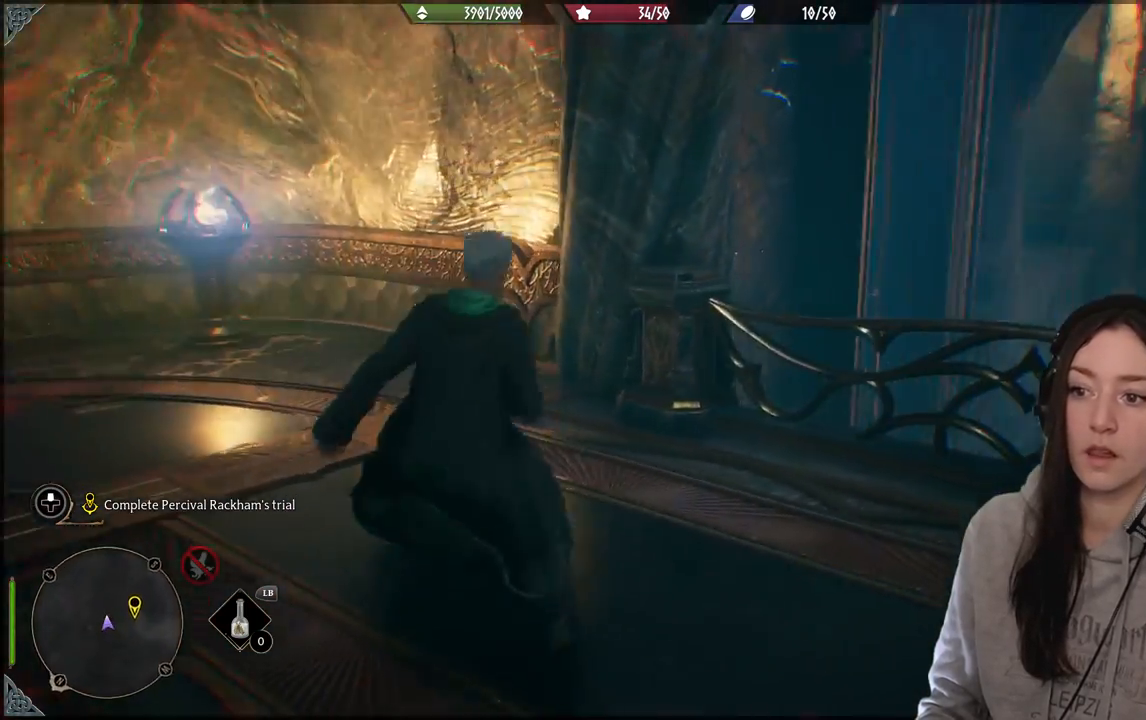
{"dt_ms": 500, "buttons": [], "left_stick": "up-right", "right_stick": "center", "events": [[417, "left_stick", "up-right"], [467, "right_stick", "center"]]}
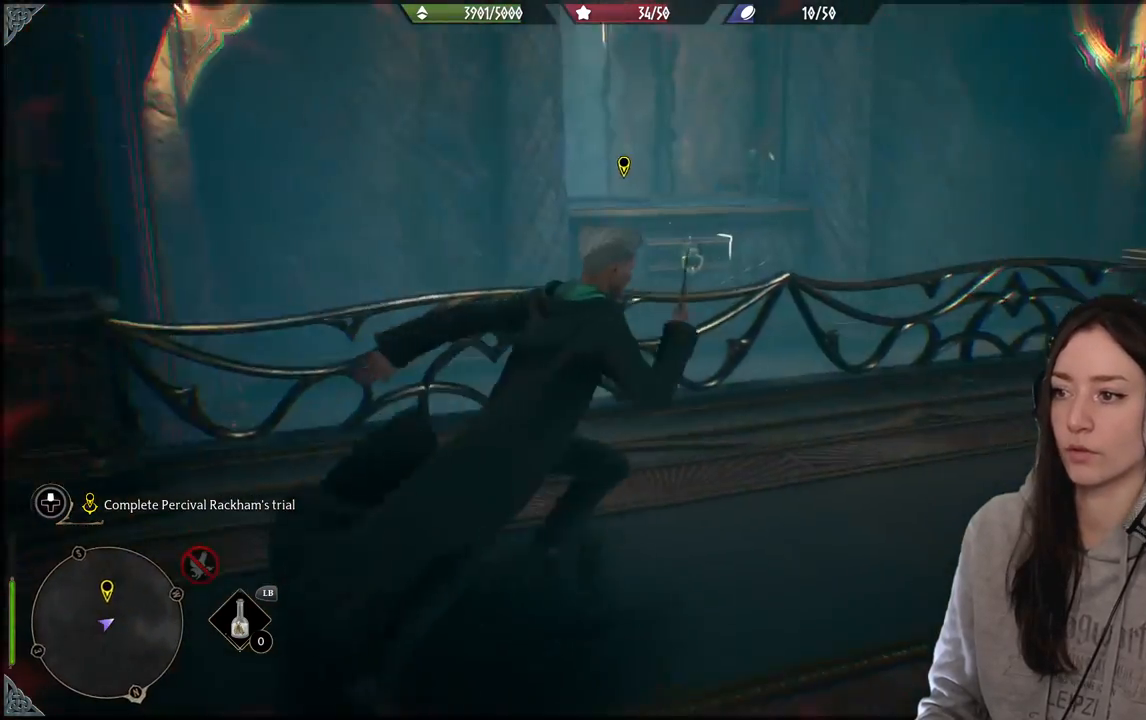
{"dt_ms": 500, "buttons": [], "left_stick": "up-right", "right_stick": "center", "events": []}
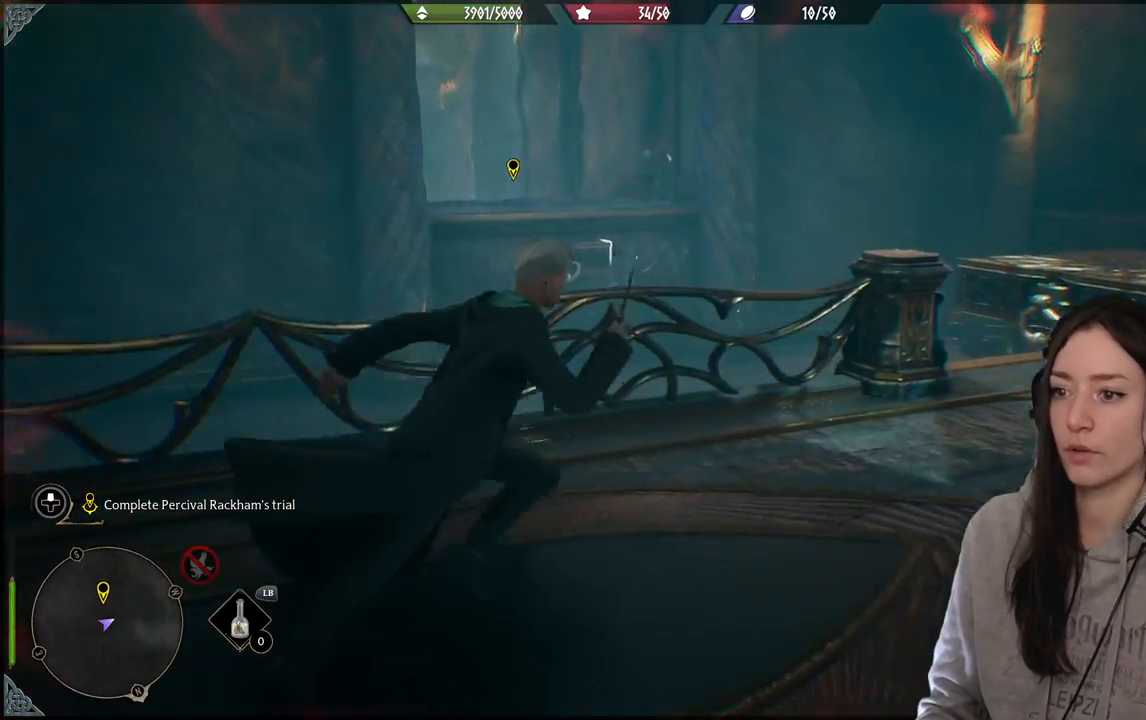
{"dt_ms": 500, "buttons": [], "left_stick": "up-right", "right_stick": "center", "events": []}
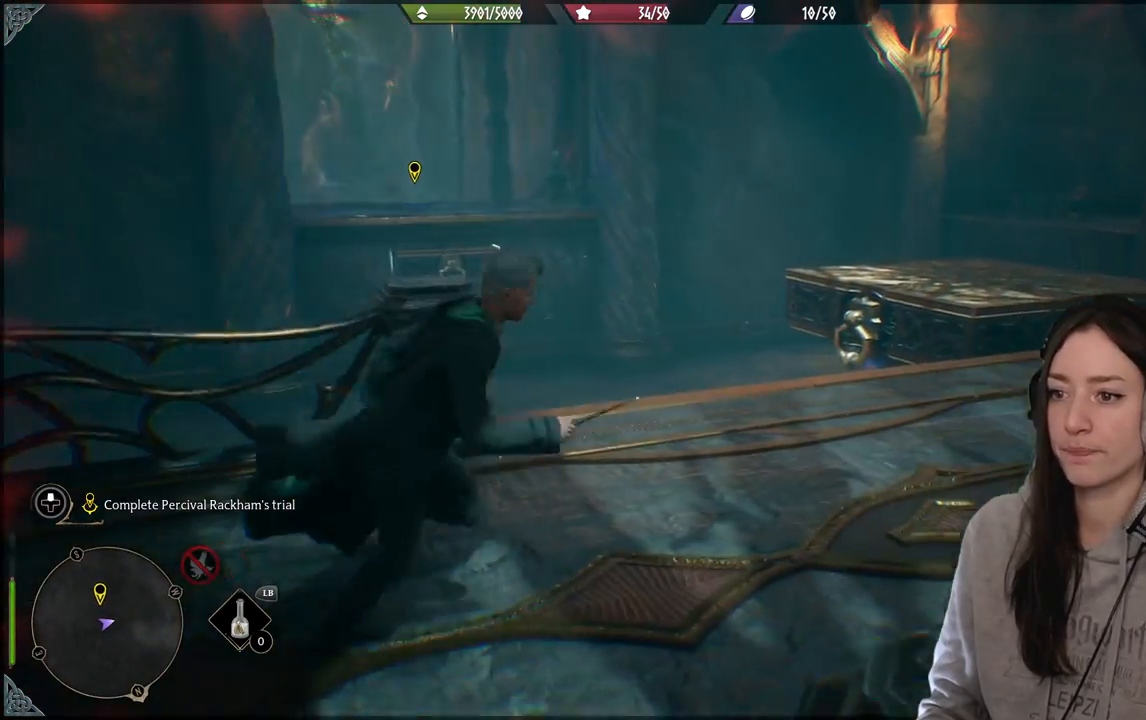
{"dt_ms": 500, "buttons": [], "left_stick": "up-right", "right_stick": "center", "events": [[100, "right_stick", "left"], [300, "right_stick", "center"]]}
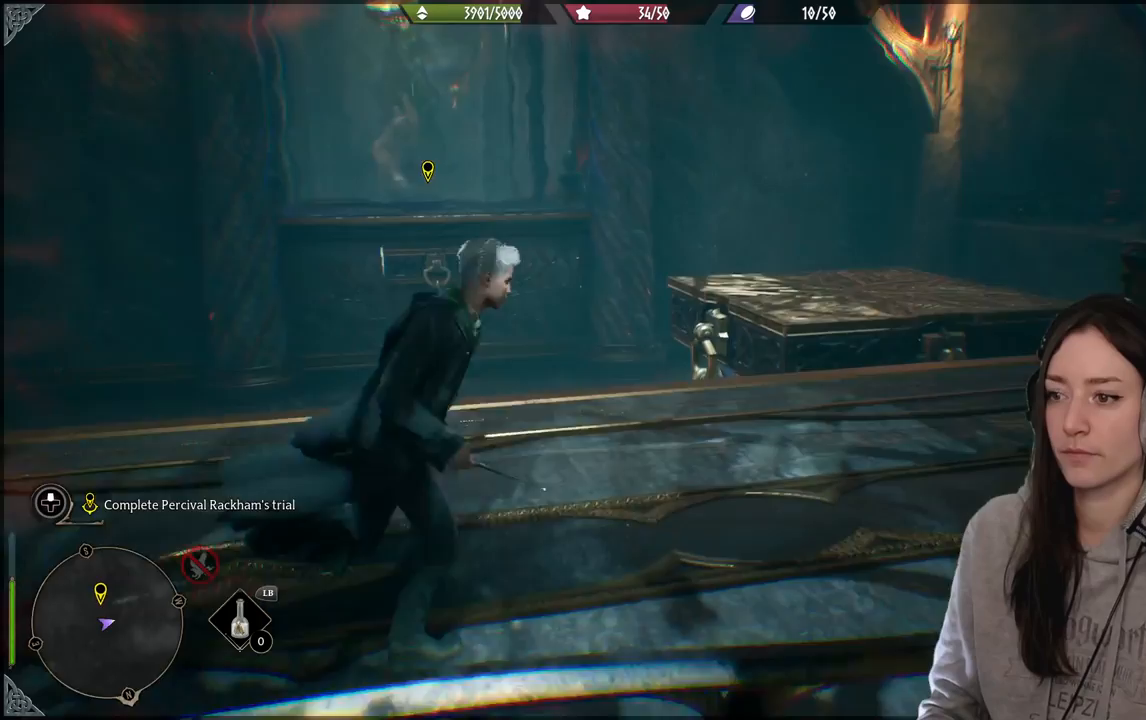
{"dt_ms": 500, "buttons": [], "left_stick": "up-right", "right_stick": "center", "events": [[50, "right_stick", "left"], [433, "right_stick", "center"]]}
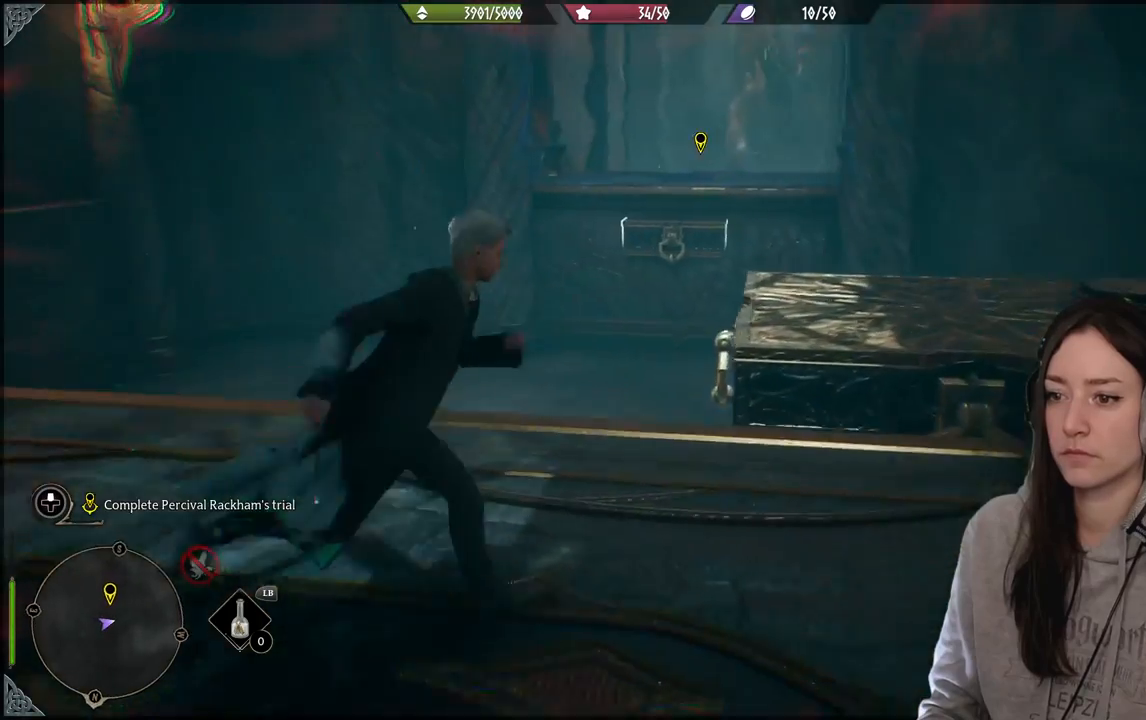
{"dt_ms": 500, "buttons": [], "left_stick": "up-right", "right_stick": "center", "events": [[100, "left_stick", "center"], [250, "left_stick", "up-right"]]}
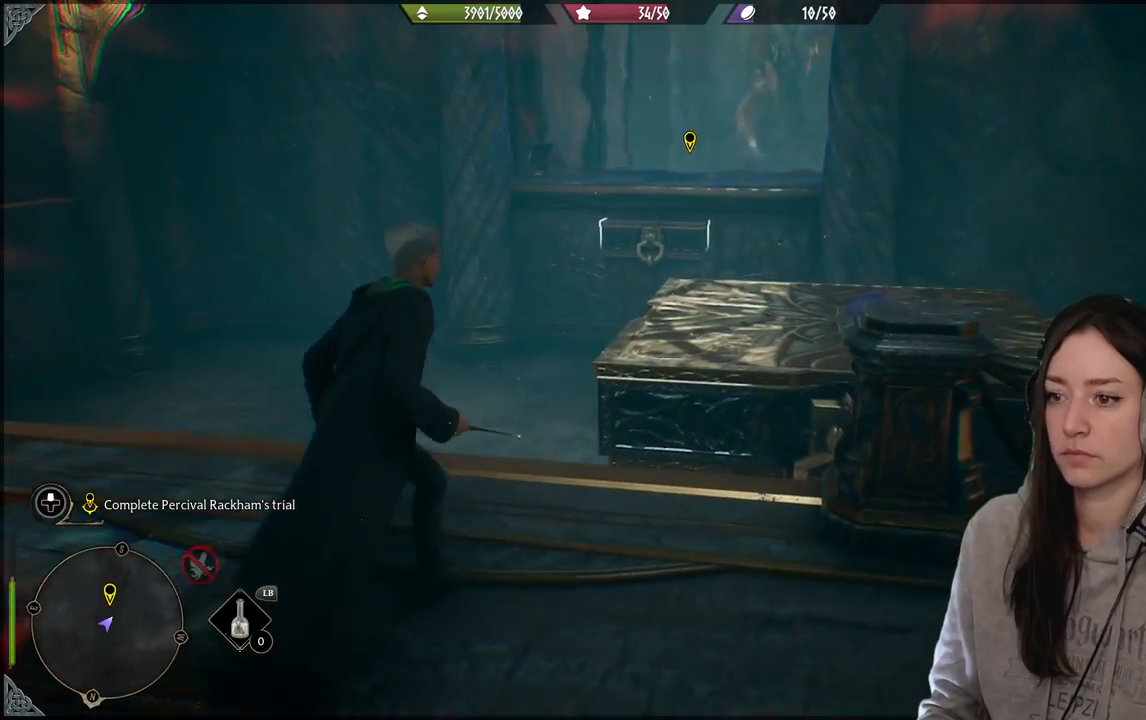
{"dt_ms": 500, "buttons": ["A"], "left_stick": "up-right", "right_stick": "center", "events": [[383, "A", "down"]]}
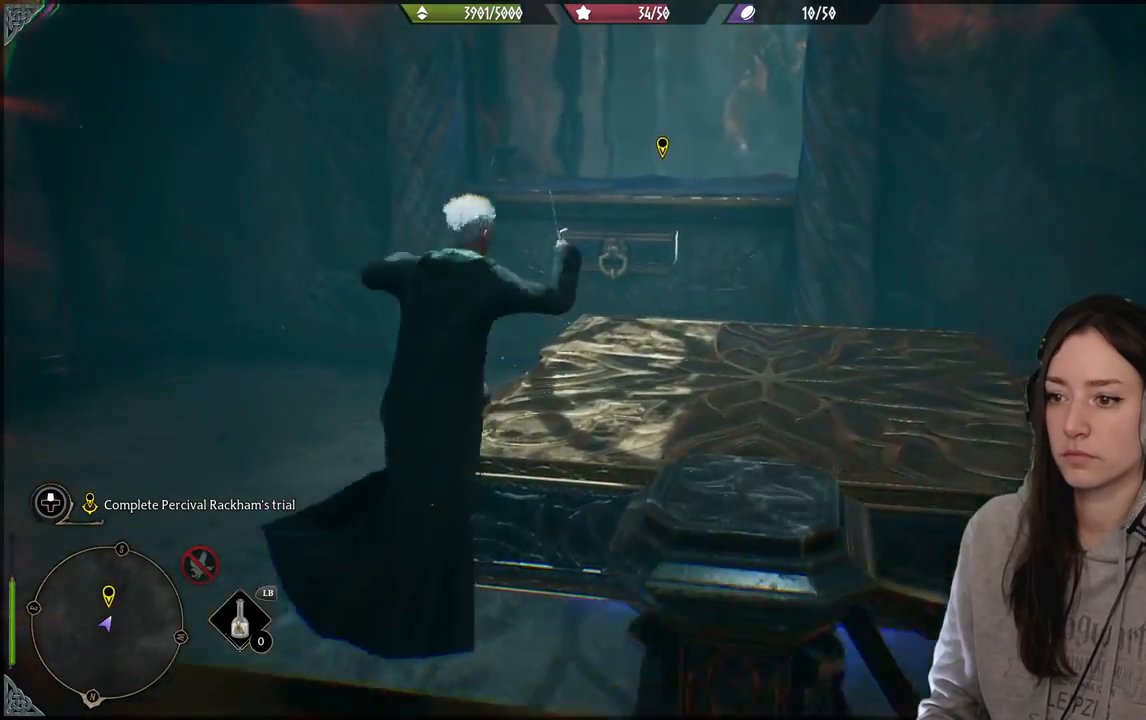
{"dt_ms": 500, "buttons": [], "left_stick": "center", "right_stick": "left", "events": [[33, "A", "up"], [233, "right_stick", "left"], [350, "left_stick", "center"]]}
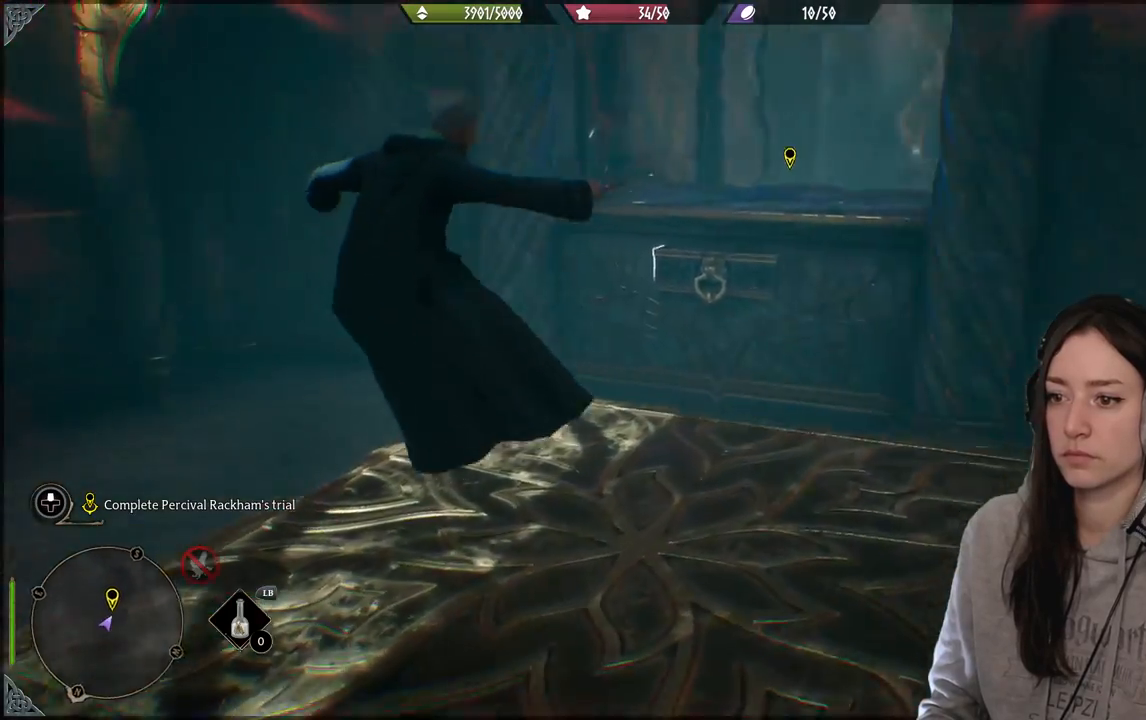
{"dt_ms": 500, "buttons": [], "left_stick": "center", "right_stick": "center", "events": [[333, "right_stick", "center"]]}
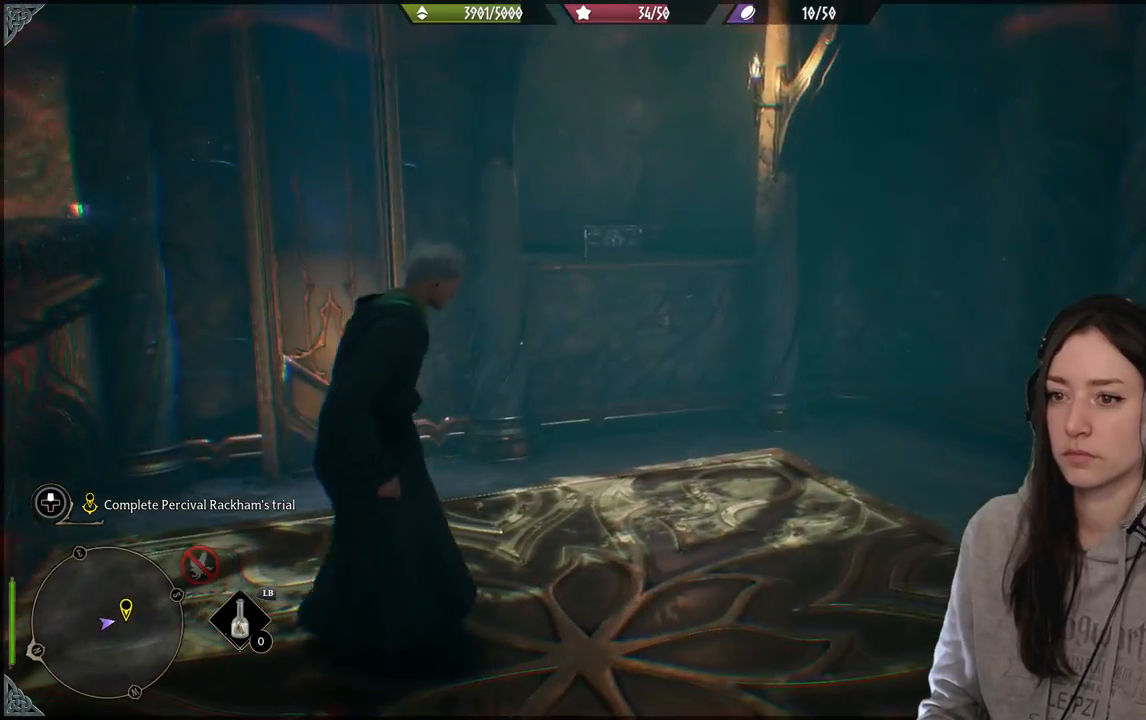
{"dt_ms": 500, "buttons": [], "left_stick": "center", "right_stick": "center", "events": []}
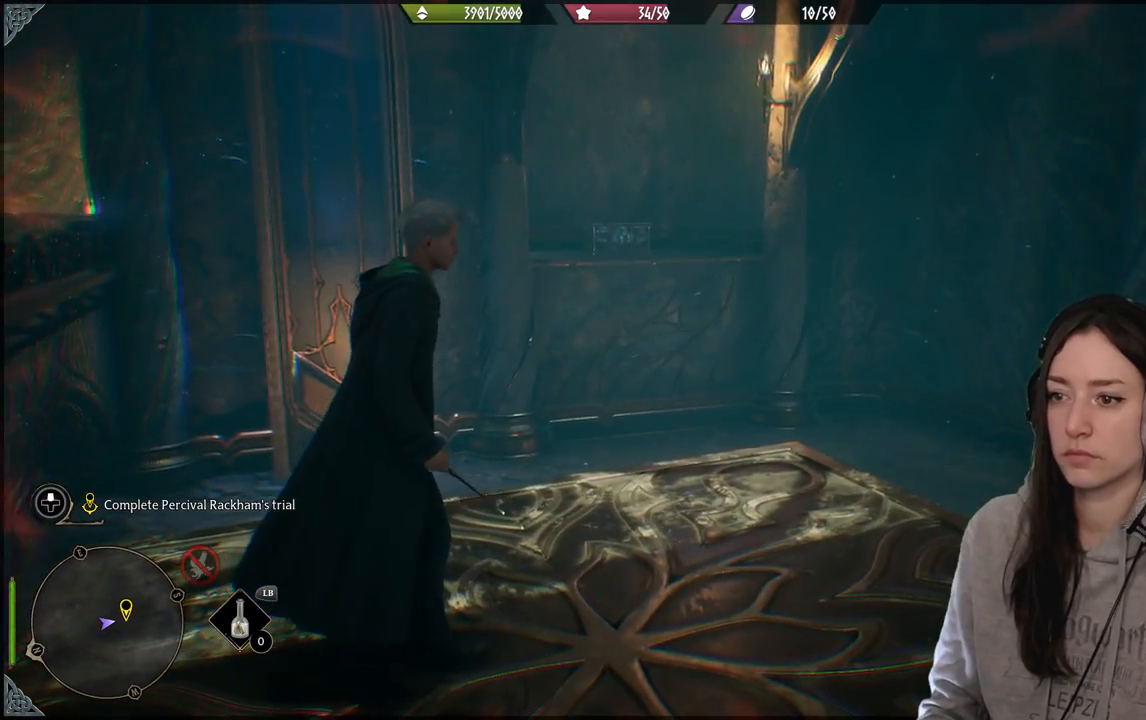
{"dt_ms": 500, "buttons": [], "left_stick": "center", "right_stick": "center", "events": []}
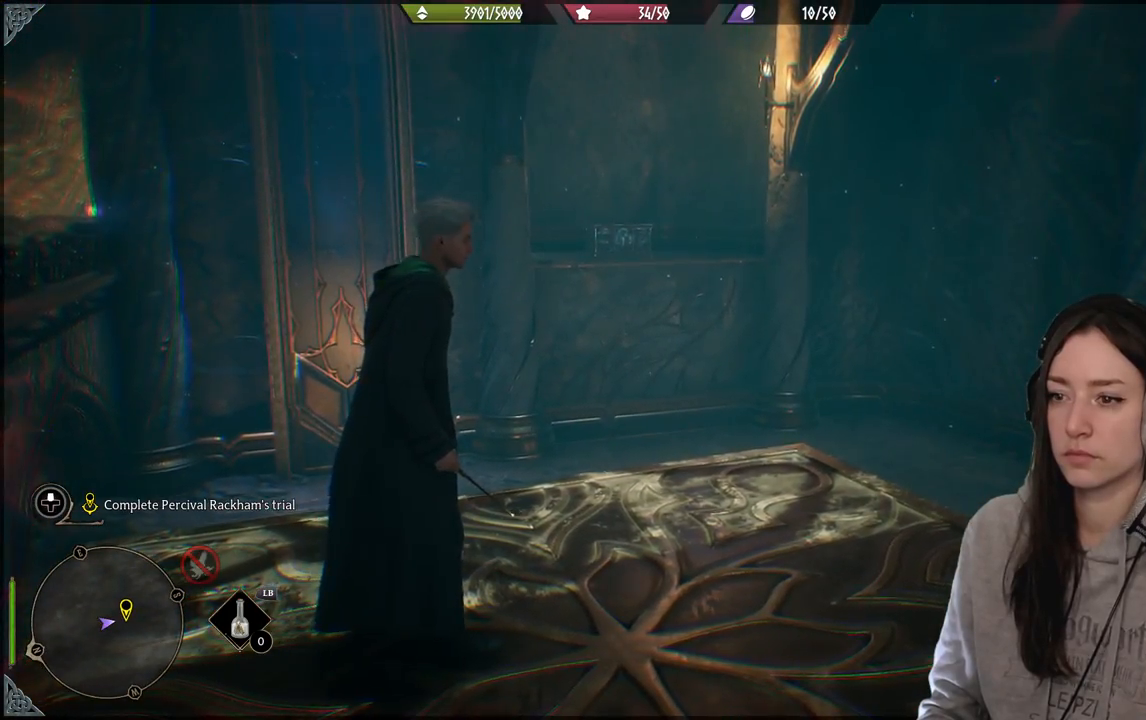
{"dt_ms": 500, "buttons": [], "left_stick": "center", "right_stick": "center", "events": []}
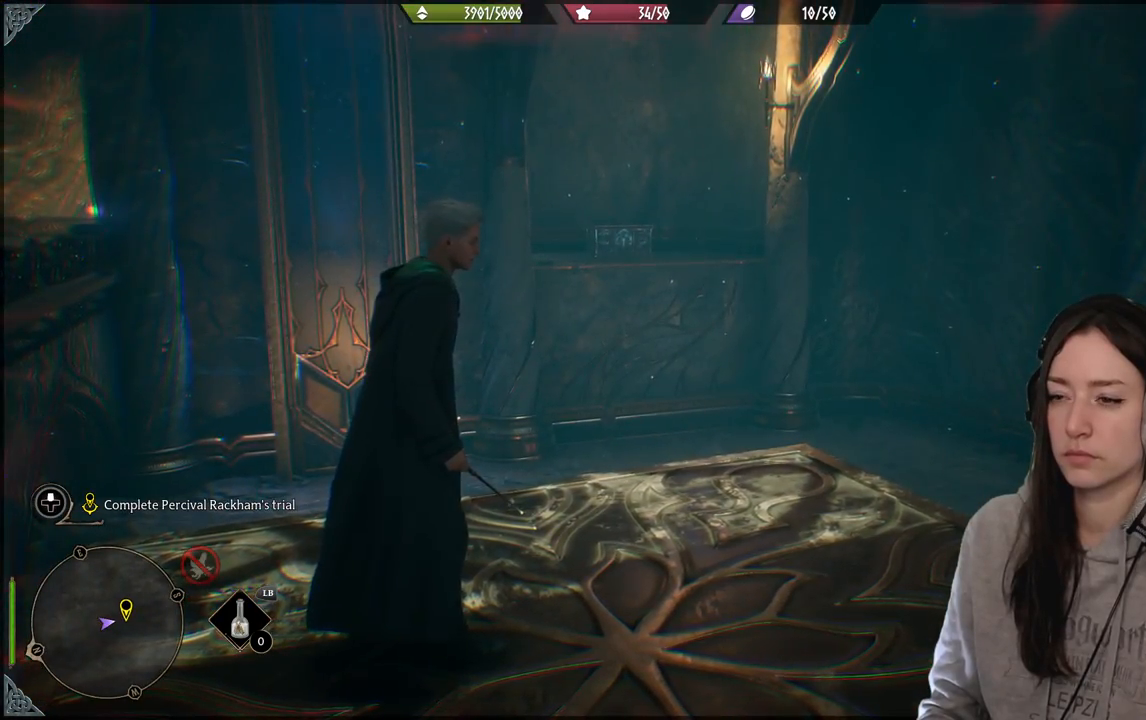
{"dt_ms": 500, "buttons": [], "left_stick": "center", "right_stick": "left", "events": [[250, "right_stick", "down-left"], [450, "right_stick", "left"]]}
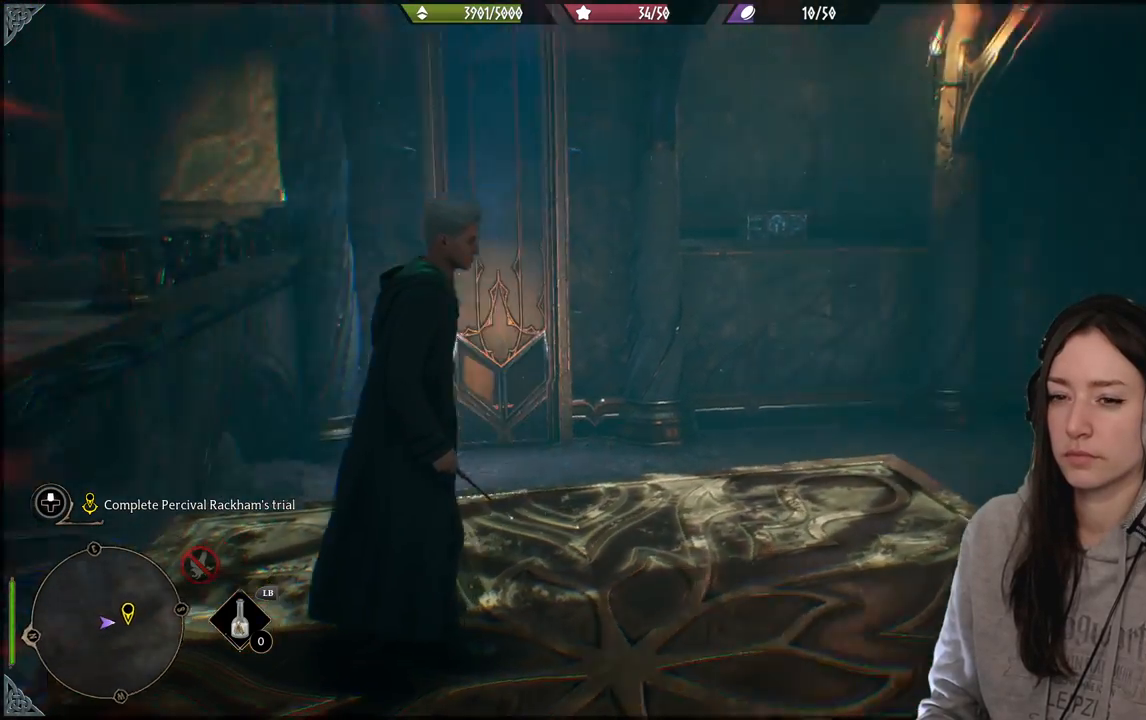
{"dt_ms": 500, "buttons": [], "left_stick": "center", "right_stick": "left", "events": []}
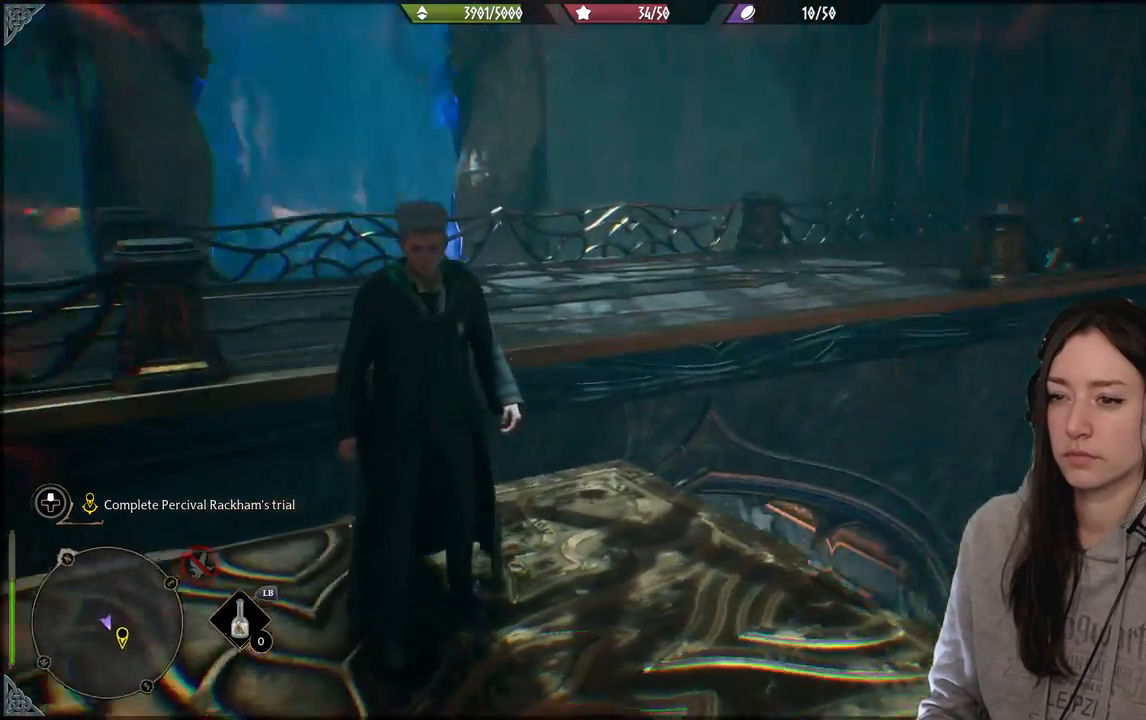
{"dt_ms": 500, "buttons": [], "left_stick": "center", "right_stick": "left", "events": []}
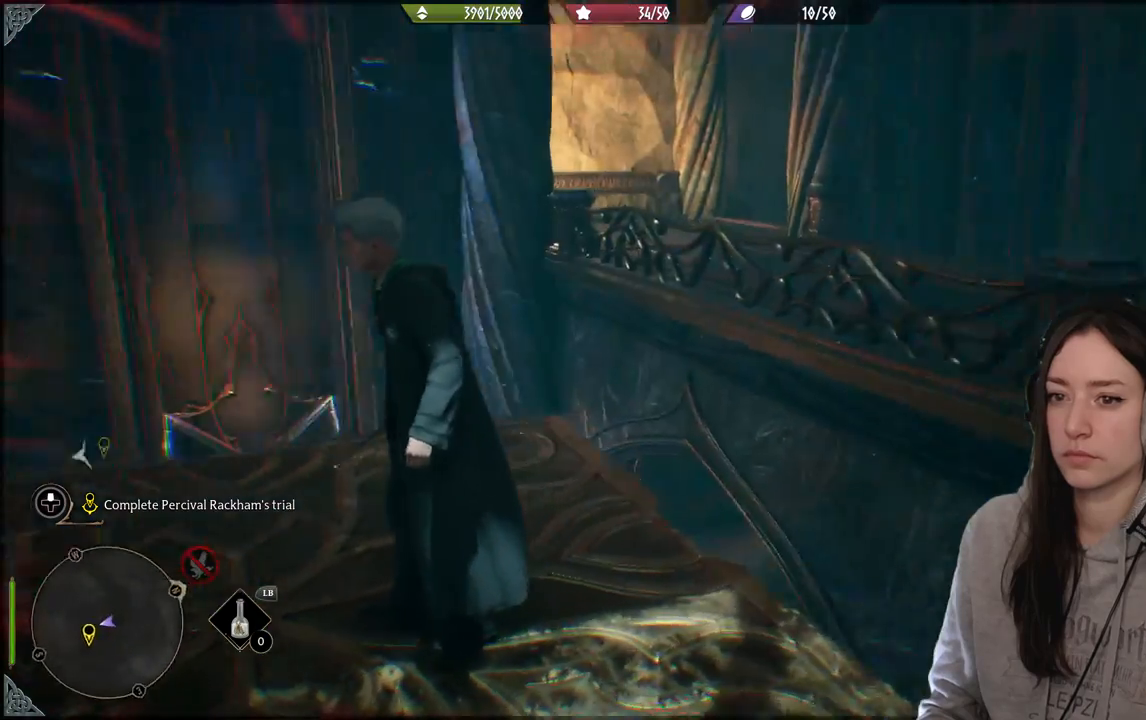
{"dt_ms": 500, "buttons": [], "left_stick": "center", "right_stick": "left", "events": [[167, "right_stick", "center"], [450, "right_stick", "left"]]}
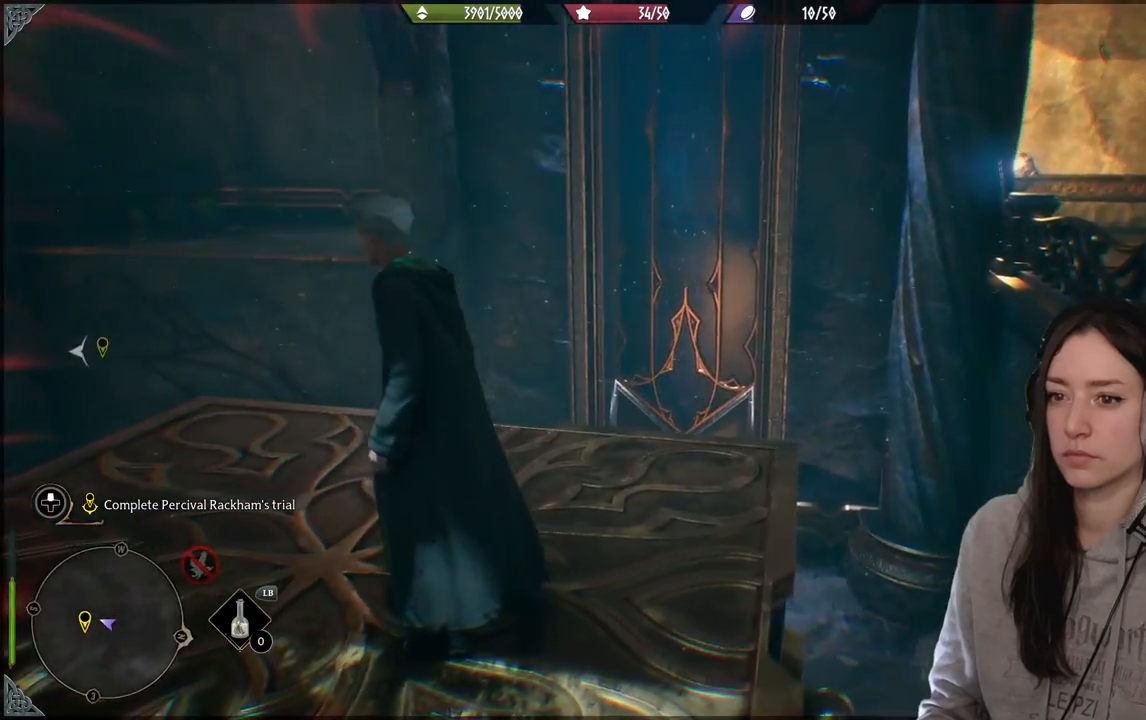
{"dt_ms": 500, "buttons": [], "left_stick": "up-left", "right_stick": "center", "events": [[33, "left_stick", "up-left"], [350, "right_stick", "center"]]}
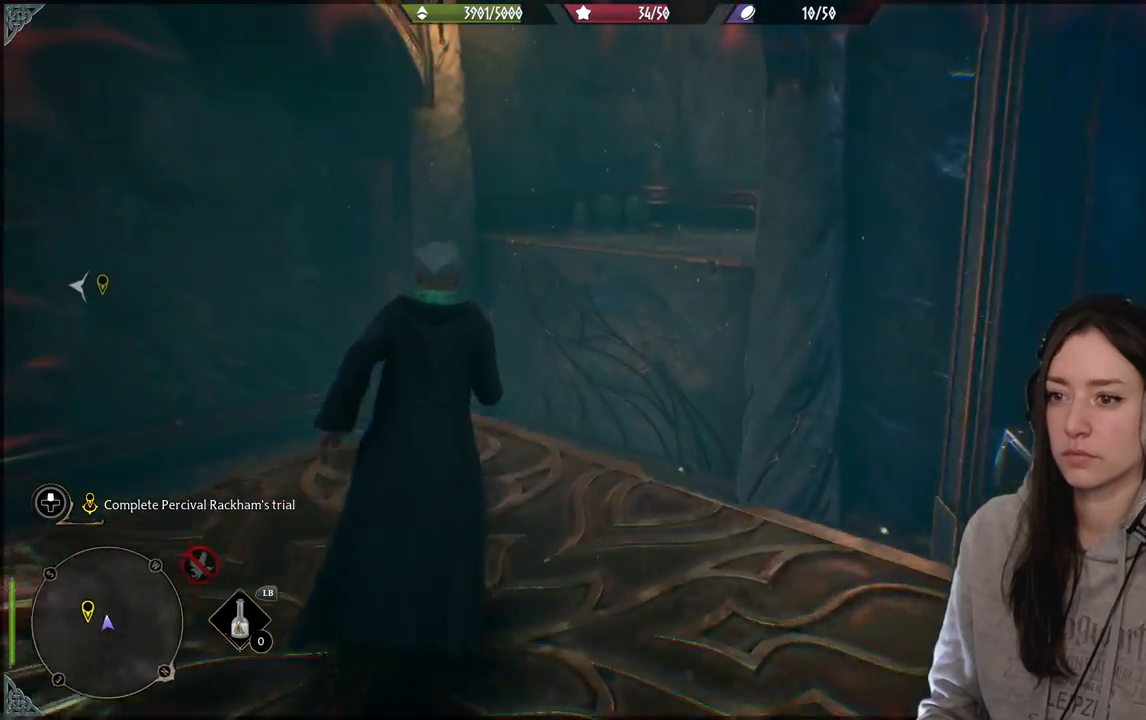
{"dt_ms": 500, "buttons": [], "left_stick": "center", "right_stick": "right", "events": [[167, "right_stick", "right"], [267, "left_stick", "center"]]}